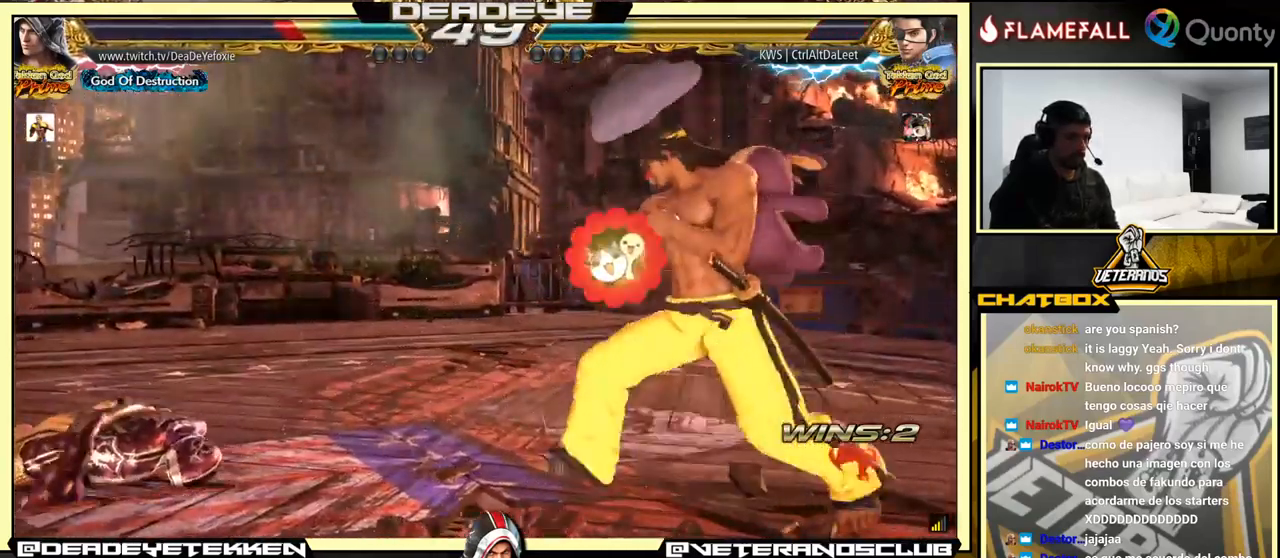
Gameplay with a controller (arcade stick); each line is a JSON object with the inputs held at the frame after it. "events" lists button and stick changes between this image and that frame as [ms after this image, input, new state], when the widget could be followed in between. Not read: L3 R3.
{"buttons": [], "left_stick": "center", "events": [[50, "left_stick", "center"]]}
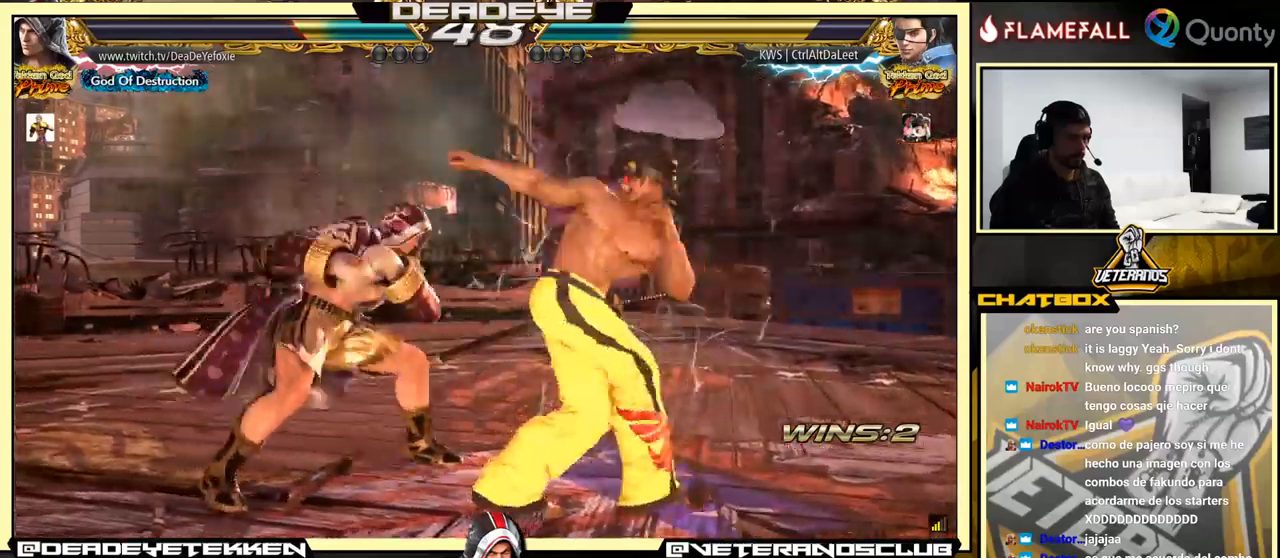
{"buttons": [], "left_stick": "center", "events": [[300, "left_stick", "left"], [434, "left_stick", "center"]]}
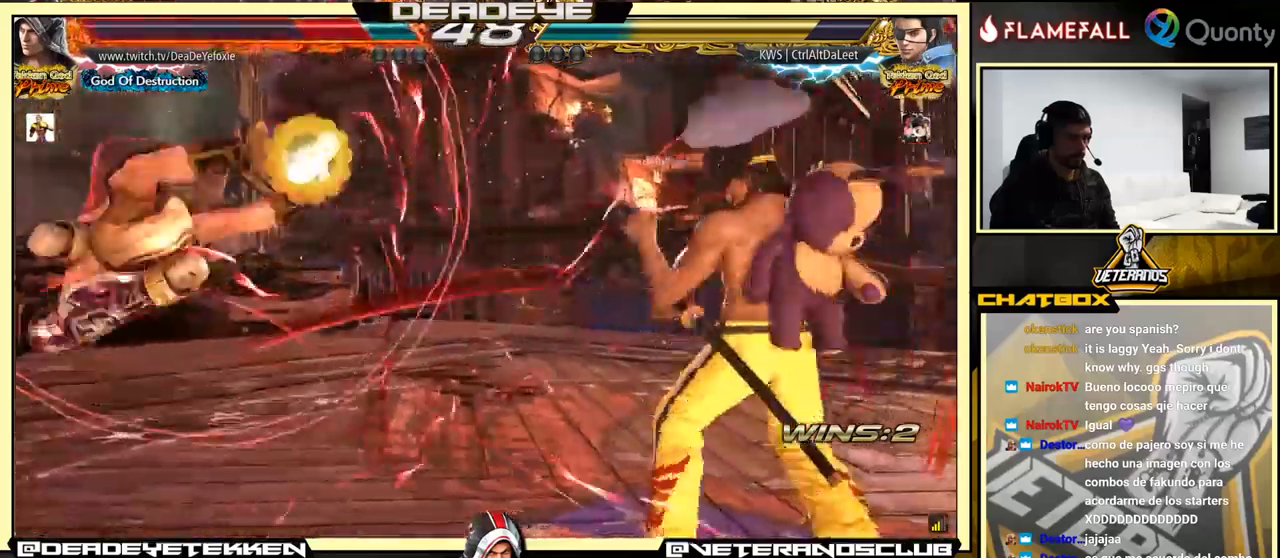
{"buttons": [], "left_stick": "center", "events": []}
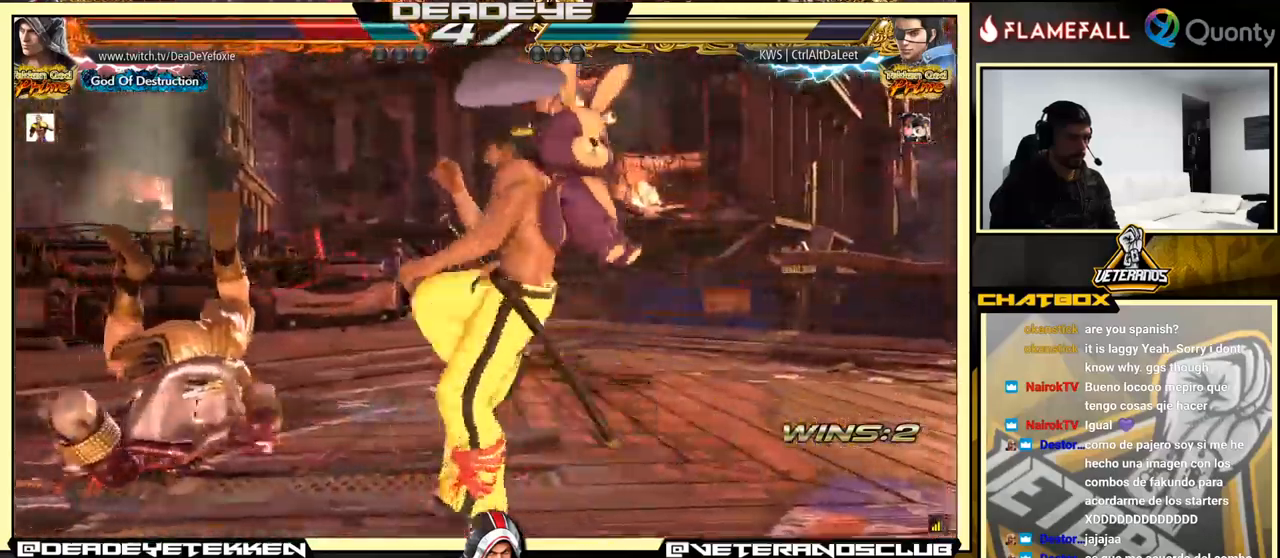
{"buttons": [], "left_stick": "down-right", "events": [[200, "left_stick", "right"], [367, "left_stick", "down"], [434, "left_stick", "down-right"]]}
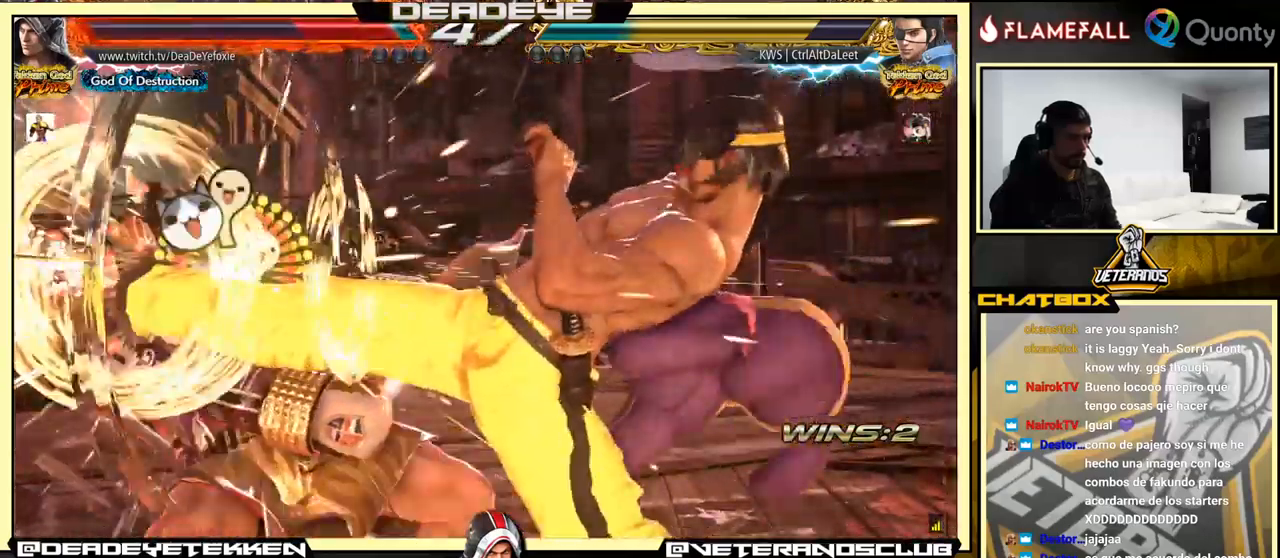
{"buttons": [], "left_stick": "center", "events": [[34, "SQUARE", "down"], [100, "SQUARE", "up"], [134, "left_stick", "center"], [267, "SQUARE", "down"], [417, "SQUARE", "up"]]}
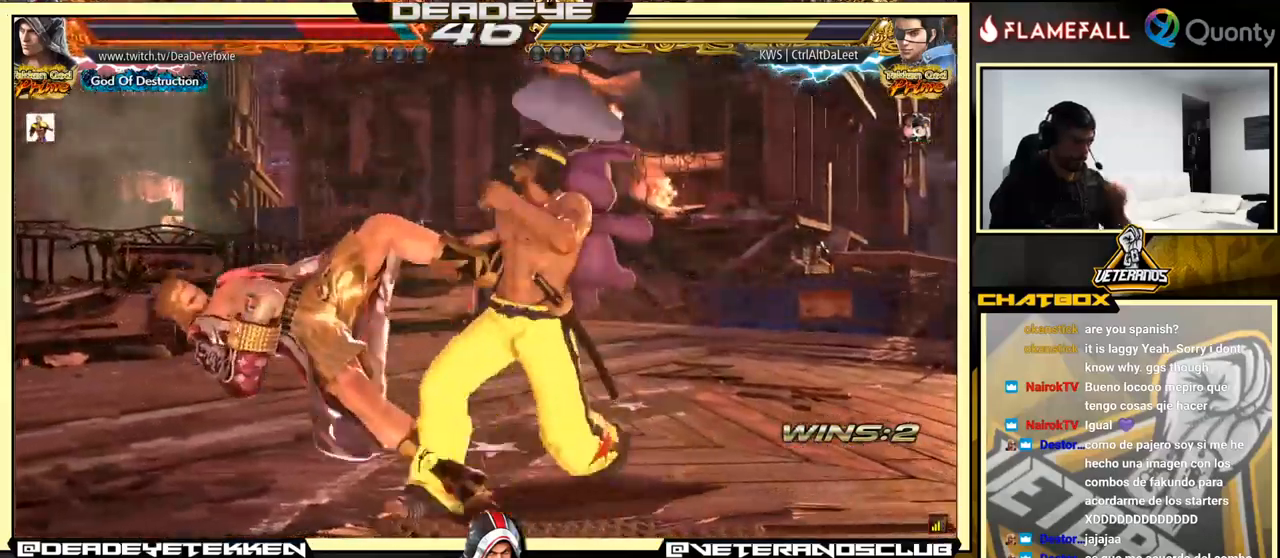
{"buttons": [], "left_stick": "center", "events": [[67, "SQUARE", "down"], [100, "SQUARE", "up"], [417, "SQUARE", "down"], [484, "SQUARE", "up"]]}
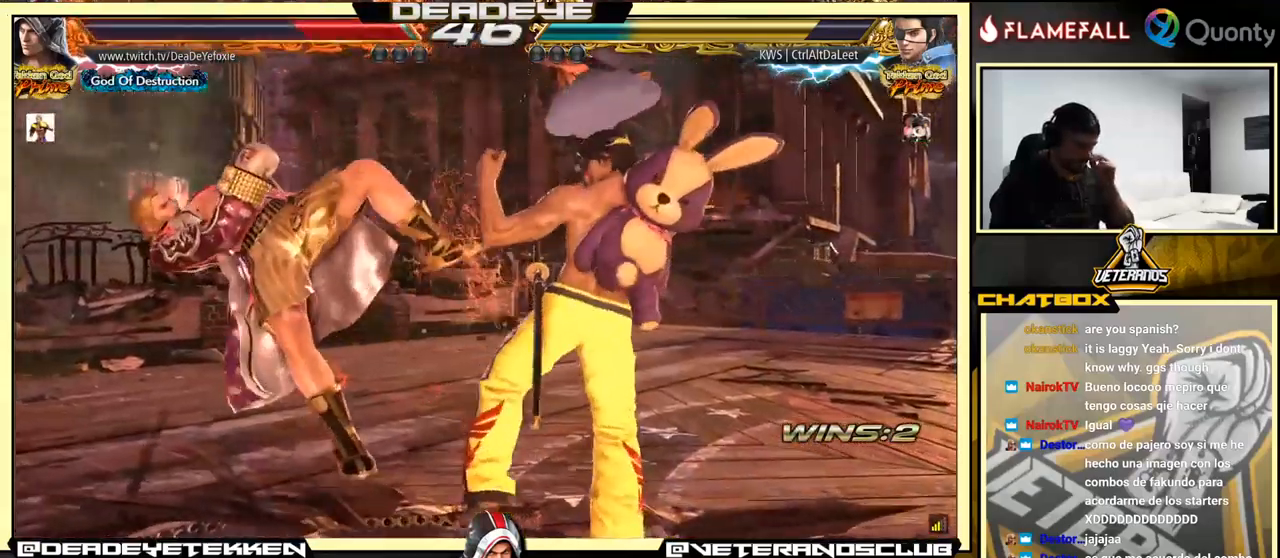
{"buttons": ["SQUARE"], "left_stick": "center", "events": [[134, "SQUARE", "down"], [217, "SQUARE", "up"], [300, "SQUARE", "down"], [384, "SQUARE", "up"], [484, "SQUARE", "down"]]}
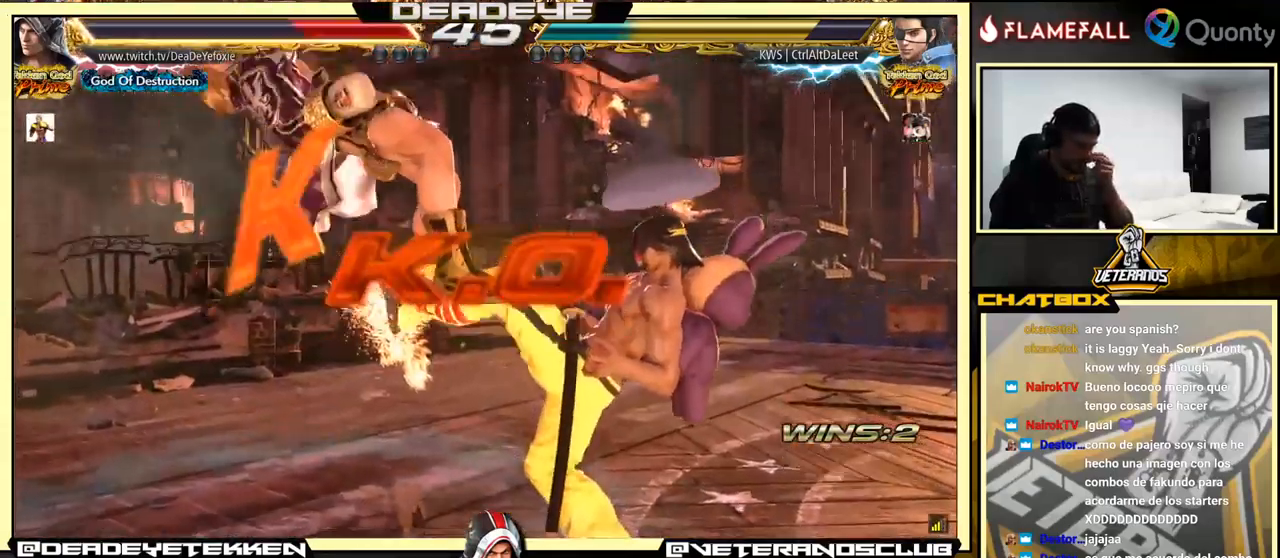
{"buttons": [], "left_stick": "center", "events": [[150, "SQUARE", "up"], [250, "SQUARE", "down"], [334, "SQUARE", "up"]]}
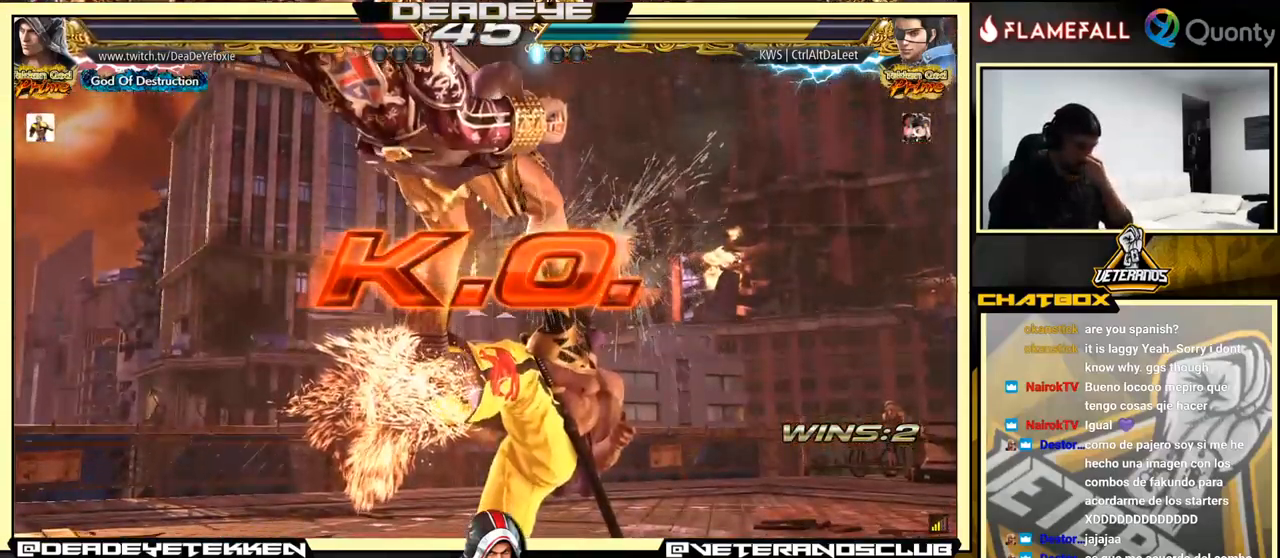
{"buttons": [], "left_stick": "center", "events": []}
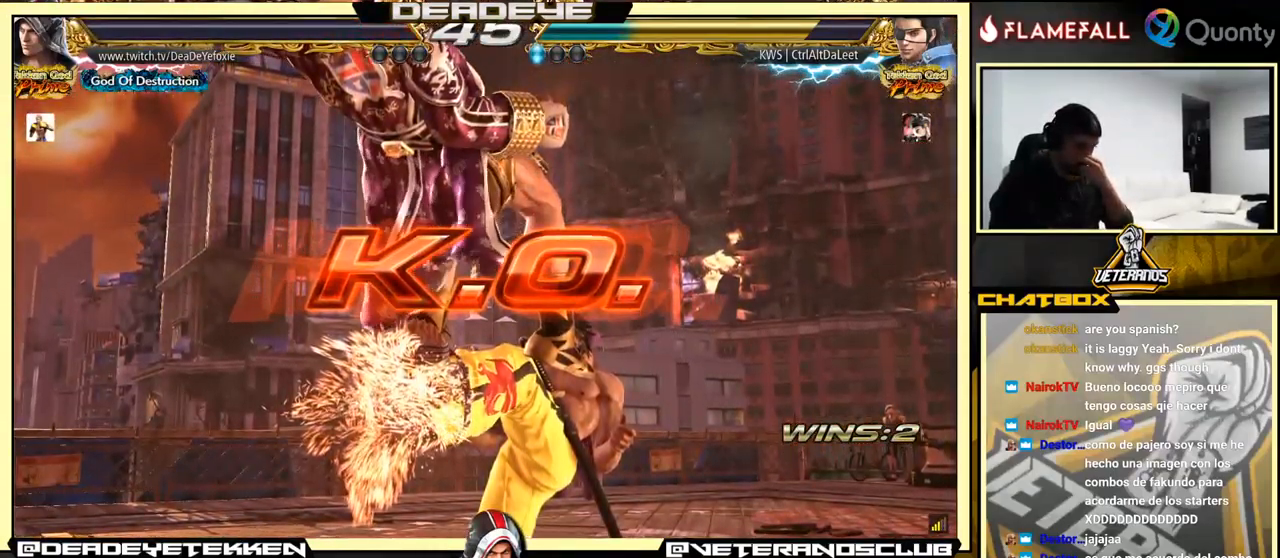
{"buttons": [], "left_stick": "center", "events": []}
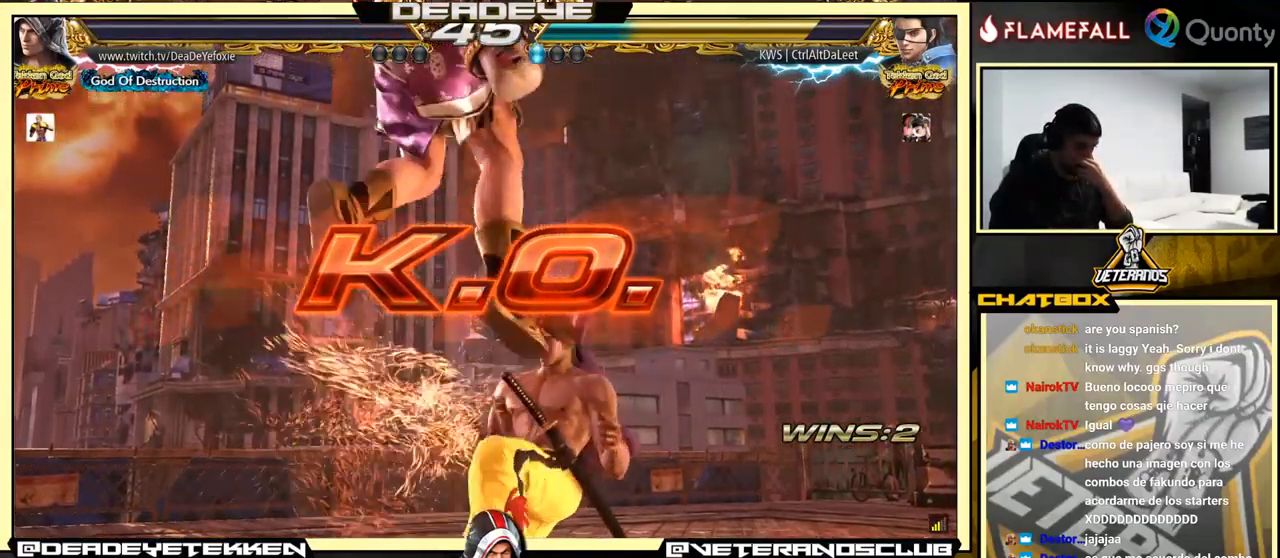
{"buttons": [], "left_stick": "center", "events": []}
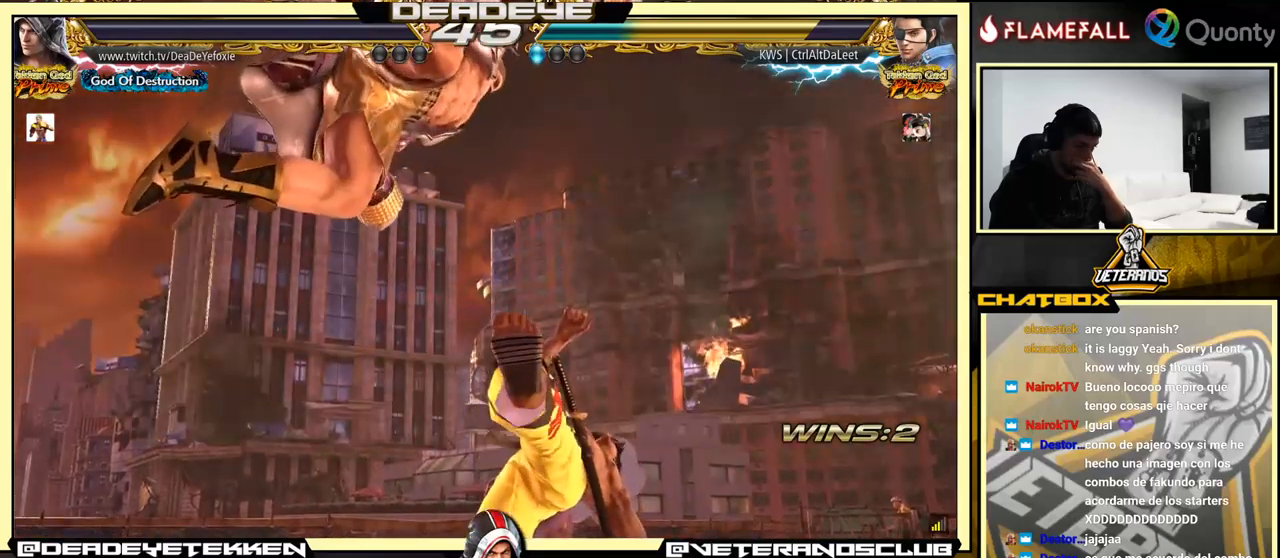
{"buttons": [], "left_stick": "center", "events": []}
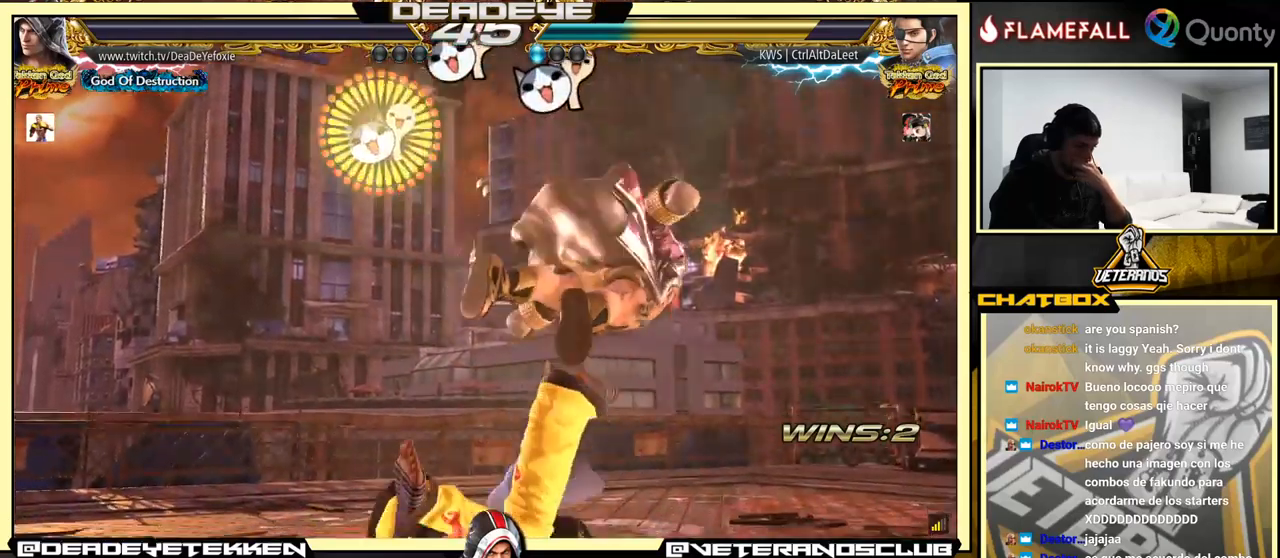
{"buttons": [], "left_stick": "center", "events": []}
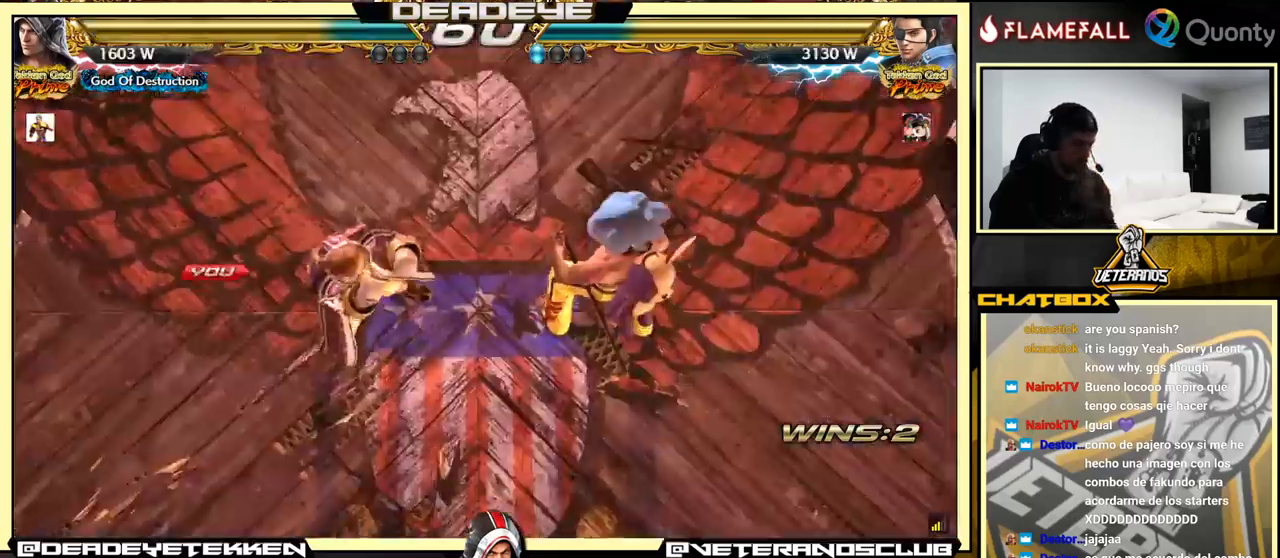
{"buttons": [], "left_stick": "center", "events": []}
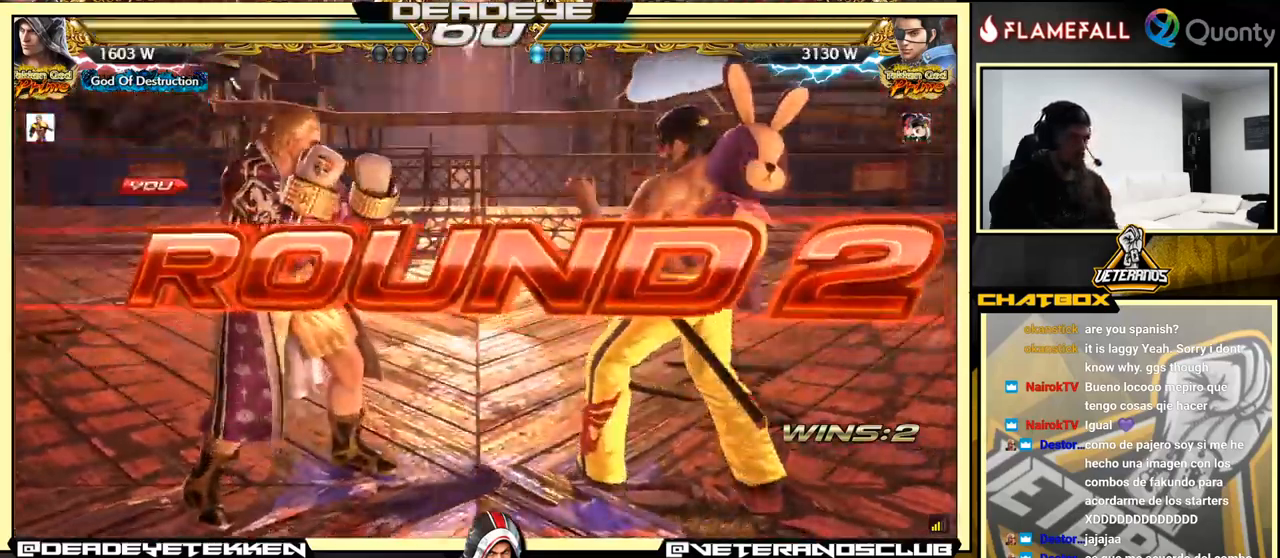
{"buttons": [], "left_stick": "center", "events": []}
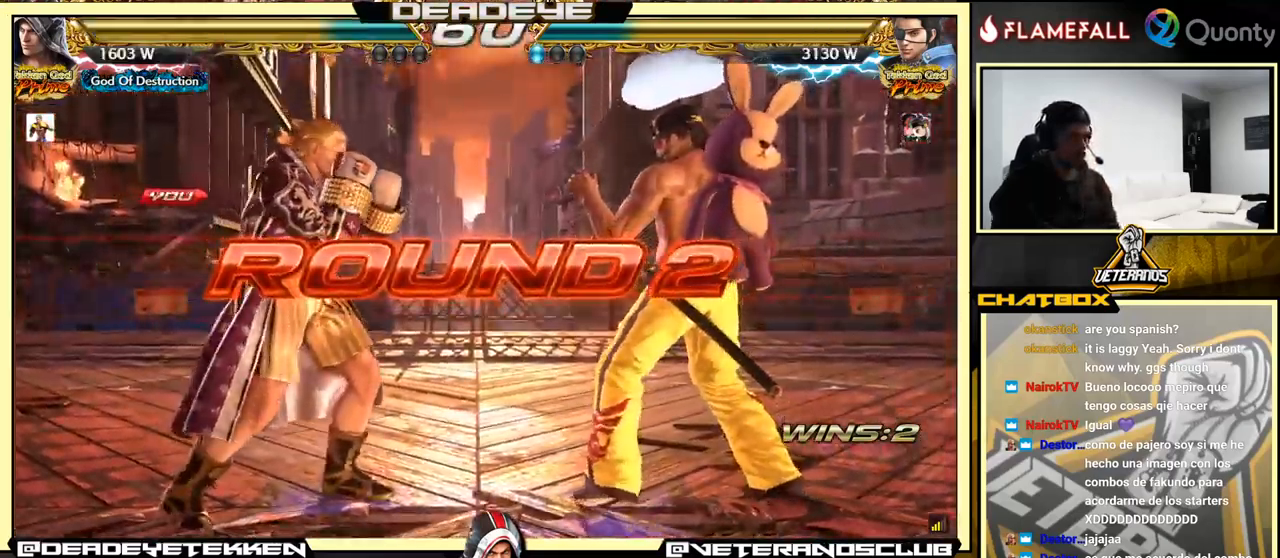
{"buttons": [], "left_stick": "down", "events": [[400, "left_stick", "down"]]}
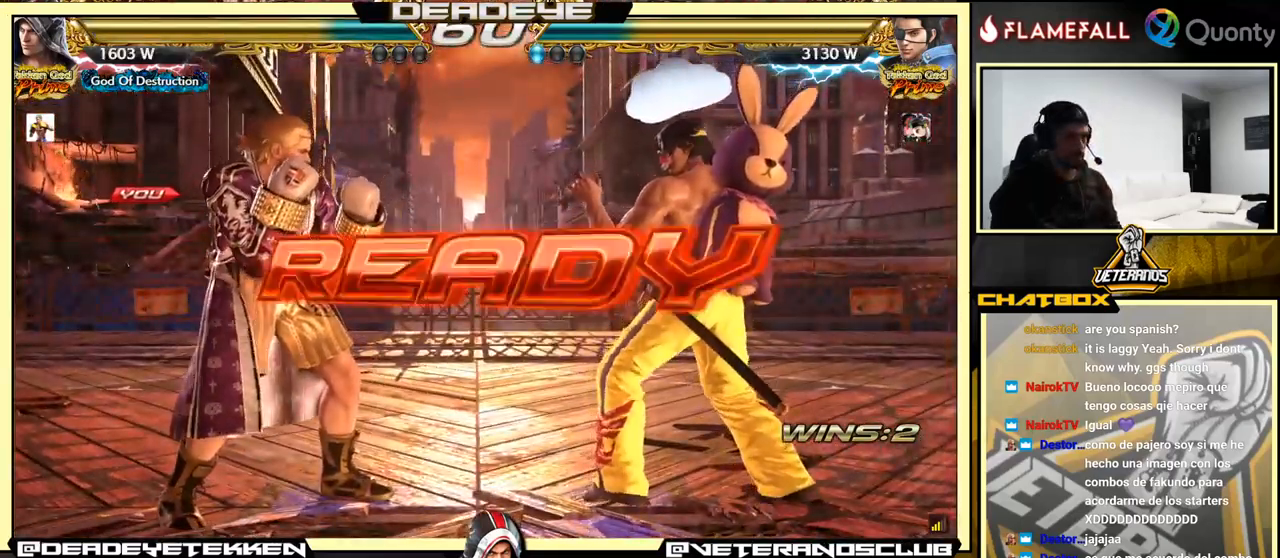
{"buttons": [], "left_stick": "center", "events": [[233, "left_stick", "center"]]}
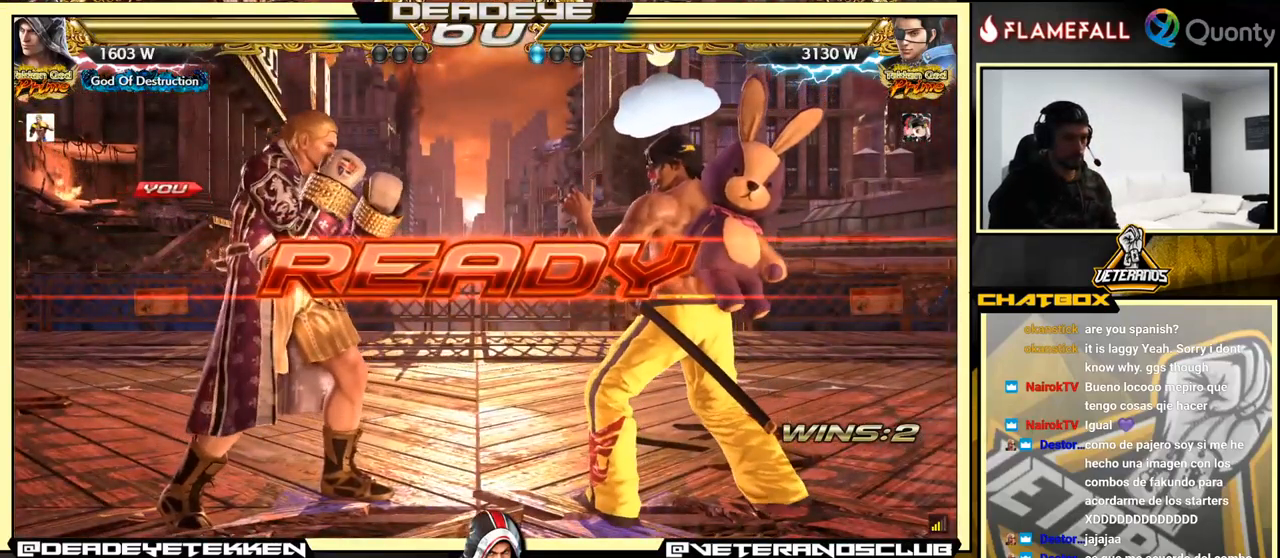
{"buttons": [], "left_stick": "center", "events": []}
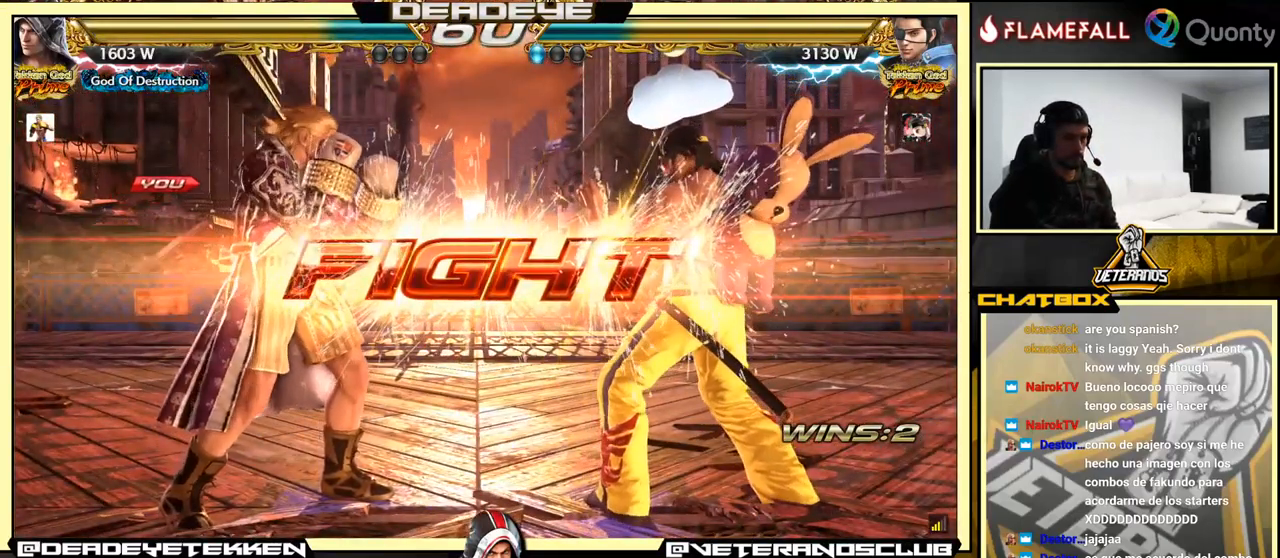
{"buttons": [], "left_stick": "right", "events": [[200, "left_stick", "down"], [233, "TRIANGLE", "down"], [366, "left_stick", "center"], [383, "SQUARE", "down"], [433, "left_stick", "right"], [450, "TRIANGLE", "up"], [500, "SQUARE", "up"]]}
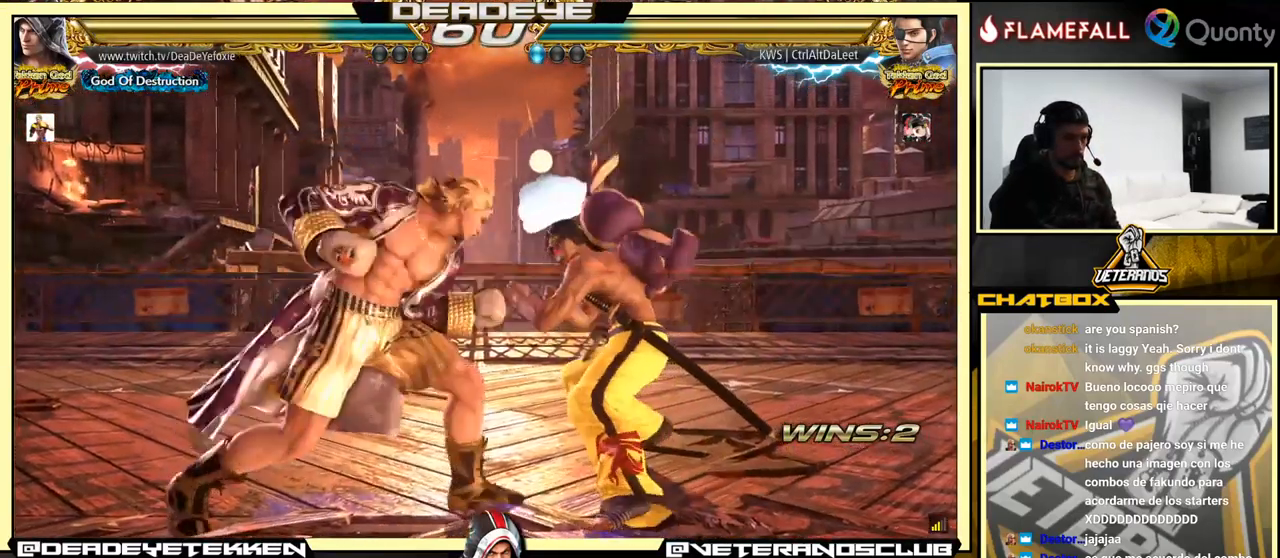
{"buttons": ["CROSS"], "left_stick": "right", "events": [[116, "CROSS", "down"]]}
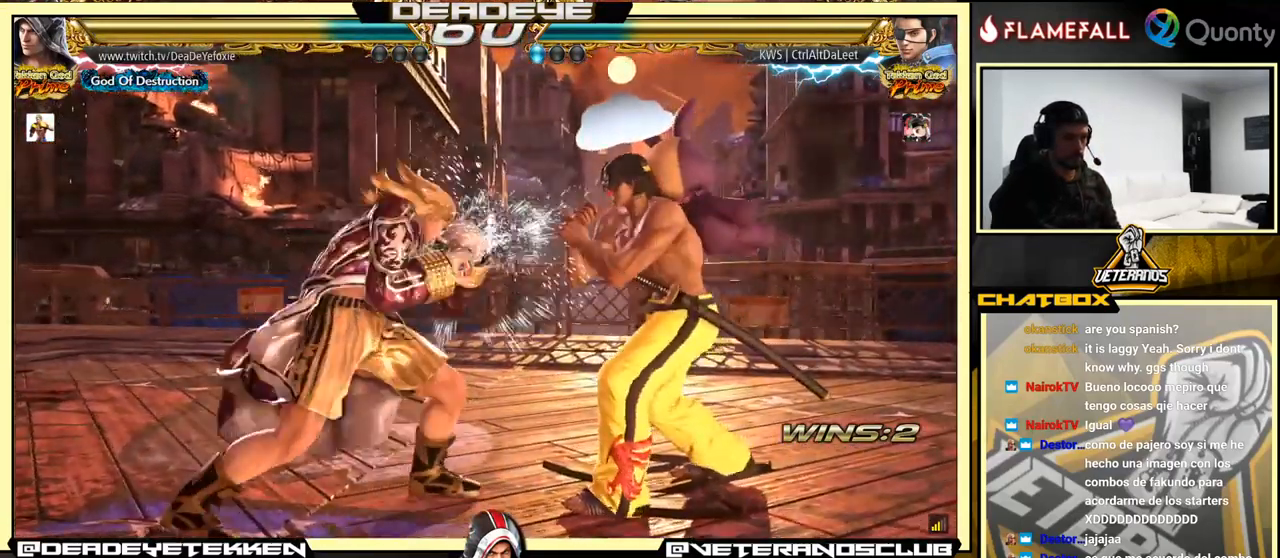
{"buttons": [], "left_stick": "down-left", "events": [[33, "TRIANGLE", "down"], [150, "TRIANGLE", "up"], [333, "CROSS", "up"], [483, "left_stick", "down-left"]]}
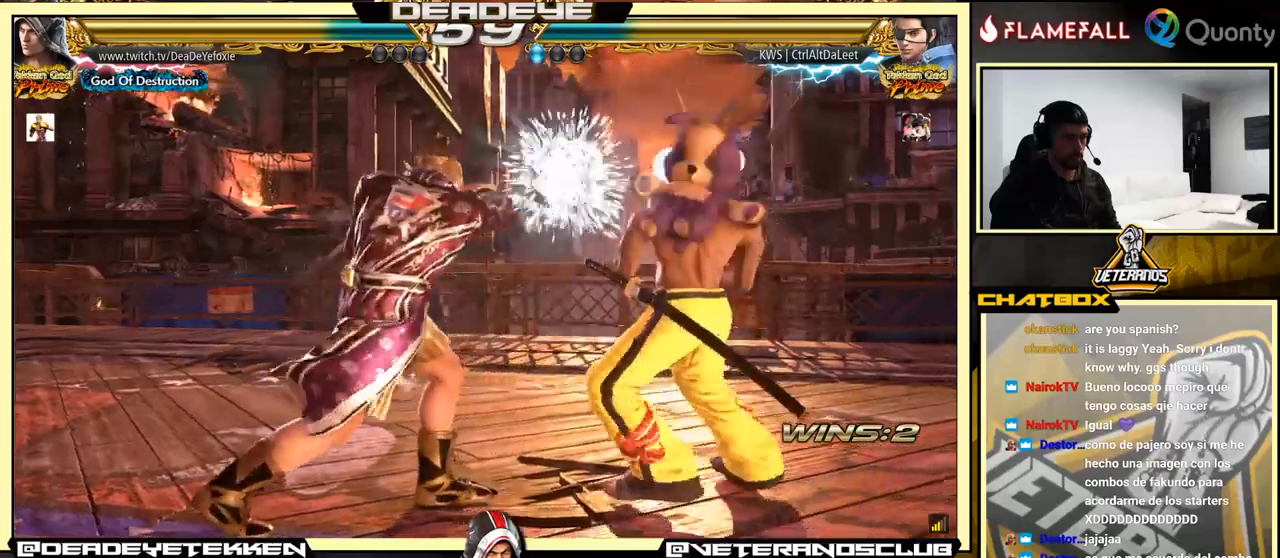
{"buttons": ["CROSS"], "left_stick": "right", "events": [[300, "left_stick", "center"], [317, "TRIANGLE", "down"], [367, "left_stick", "right"], [400, "TRIANGLE", "up"], [417, "CROSS", "down"]]}
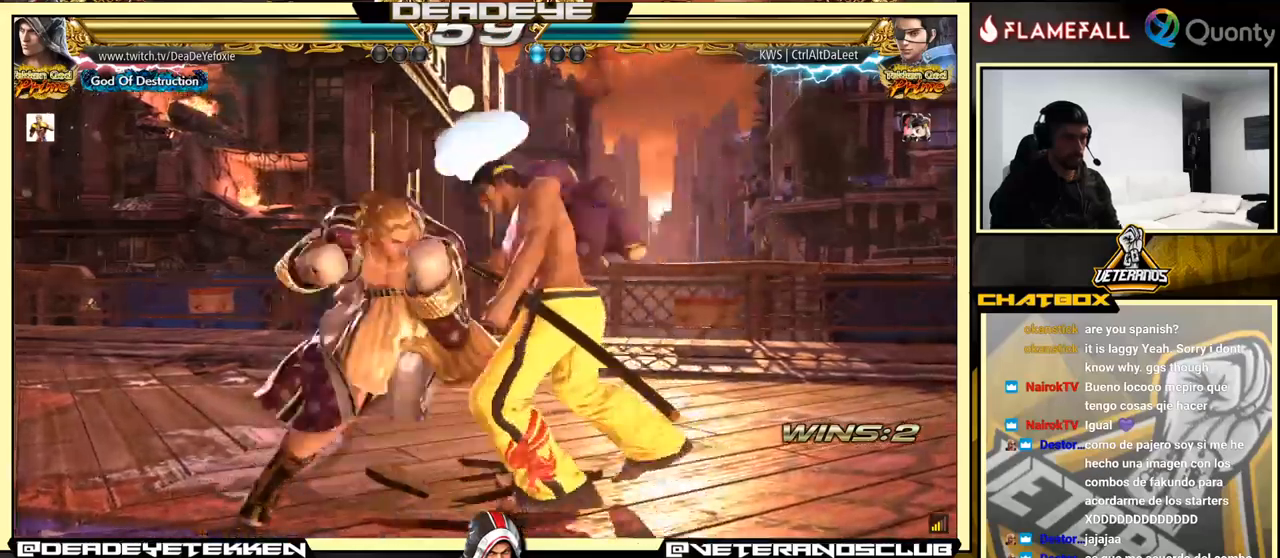
{"buttons": [], "left_stick": "center", "events": [[33, "CROSS", "up"], [167, "left_stick", "center"], [217, "left_stick", "left"], [450, "left_stick", "center"]]}
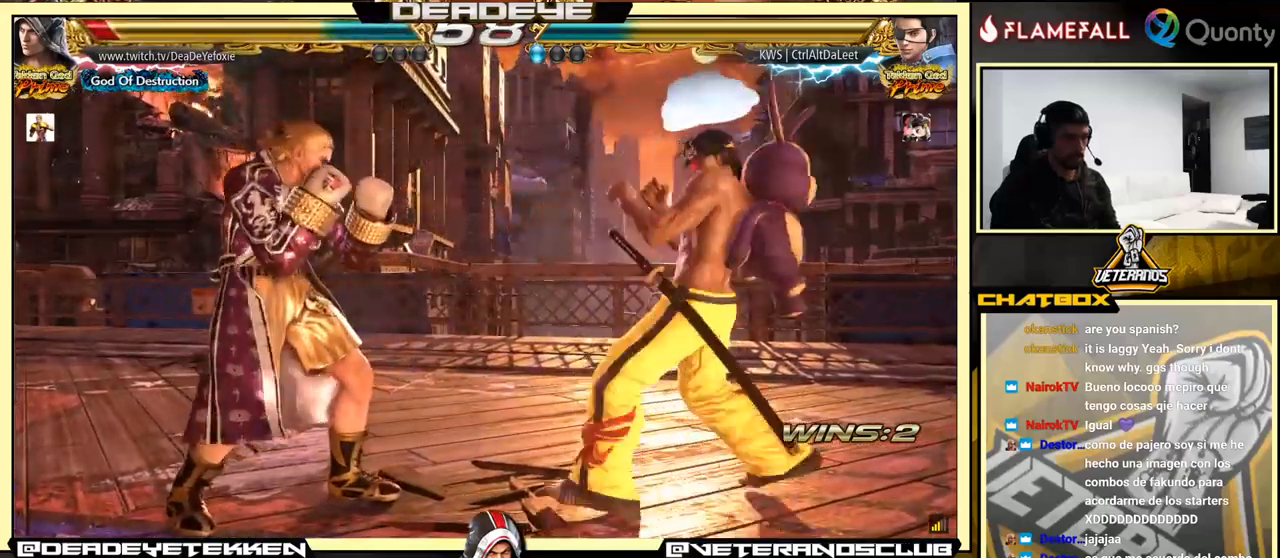
{"buttons": [], "left_stick": "right", "events": [[17, "left_stick", "left"], [267, "left_stick", "down-left"], [367, "left_stick", "left"], [467, "left_stick", "right"]]}
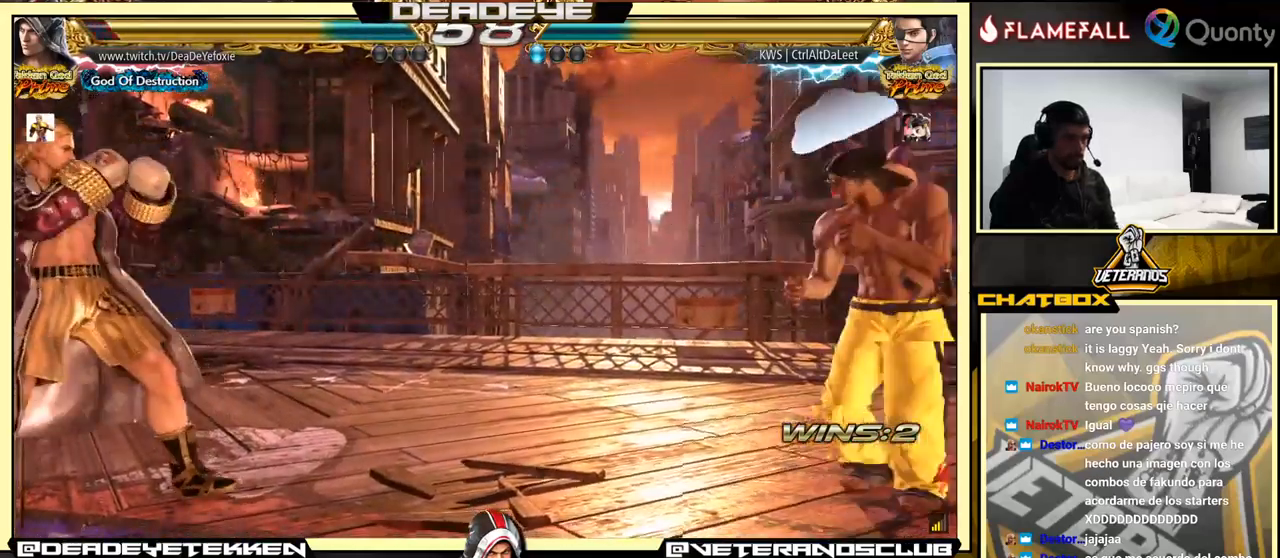
{"buttons": [], "left_stick": "left", "events": [[233, "left_stick", "down-left"], [317, "left_stick", "center"], [367, "left_stick", "left"]]}
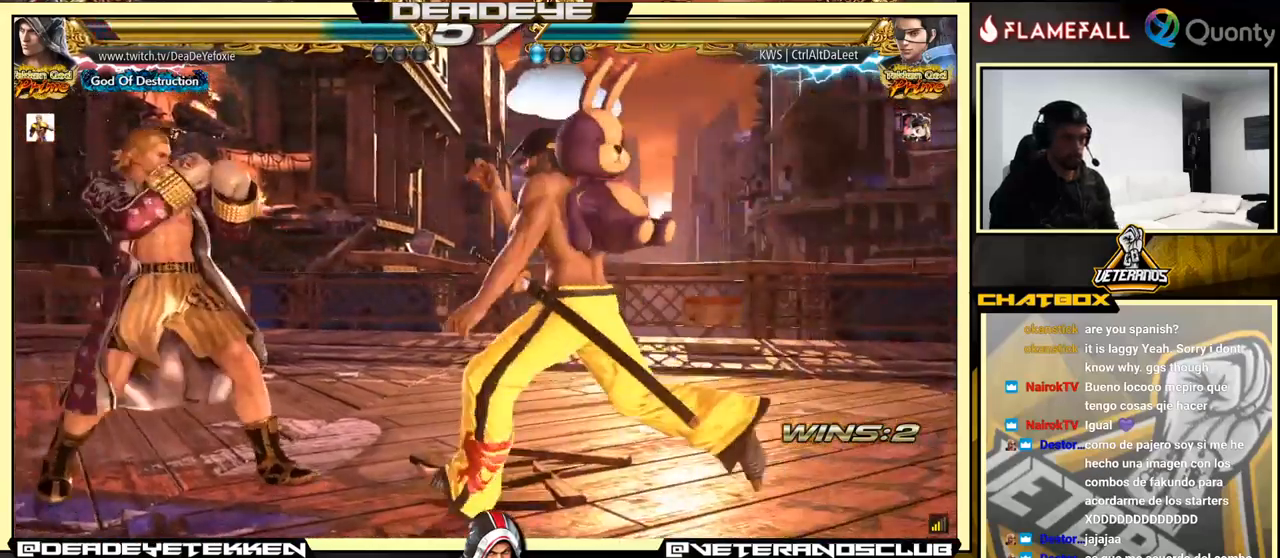
{"buttons": [], "left_stick": "right", "events": [[267, "SQUARE", "down"], [383, "SQUARE", "up"], [433, "TRIANGLE", "down"], [433, "left_stick", "right"], [500, "TRIANGLE", "up"]]}
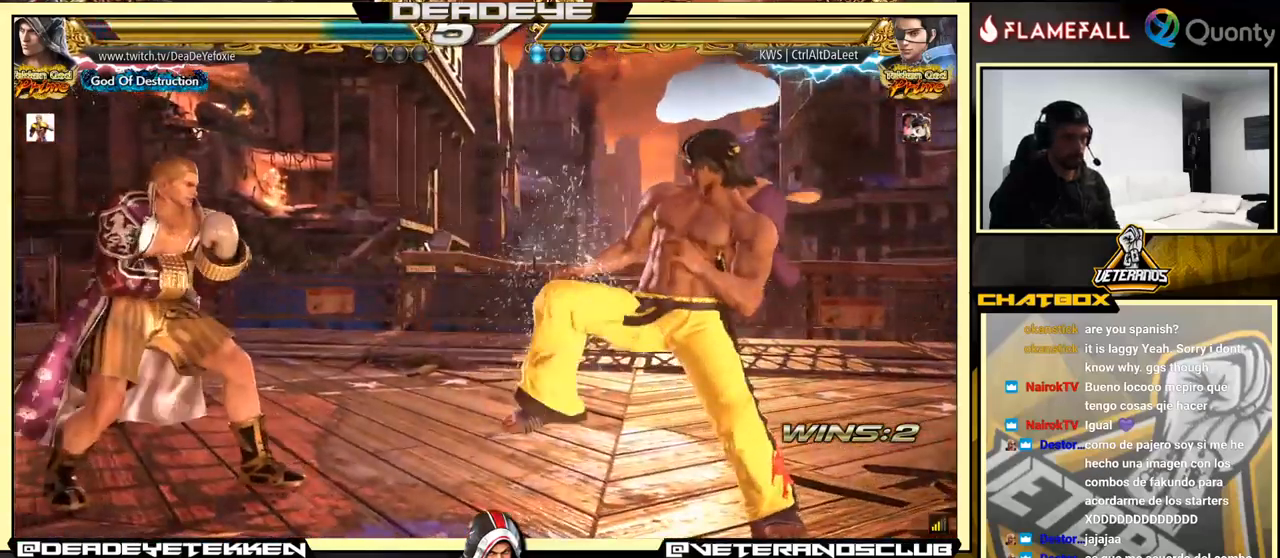
{"buttons": [], "left_stick": "left", "events": [[350, "SQUARE", "down"], [350, "left_stick", "left"], [483, "SQUARE", "up"]]}
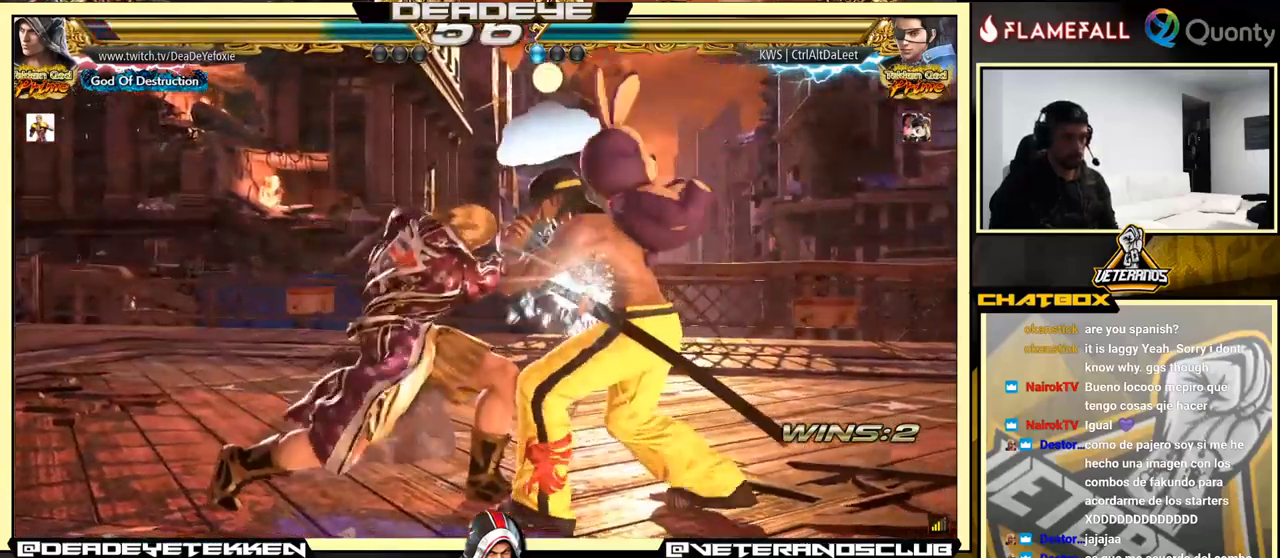
{"buttons": ["CIRCLE"], "left_stick": "center", "events": [[333, "left_stick", "center"], [400, "CIRCLE", "down"]]}
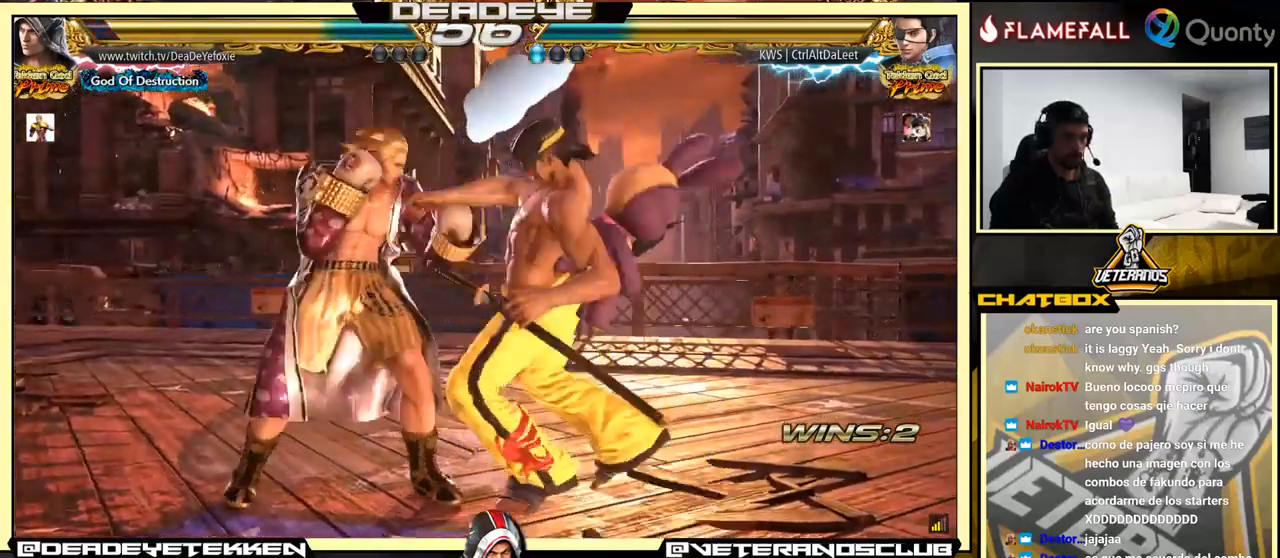
{"buttons": [], "left_stick": "center", "events": [[17, "CIRCLE", "up"]]}